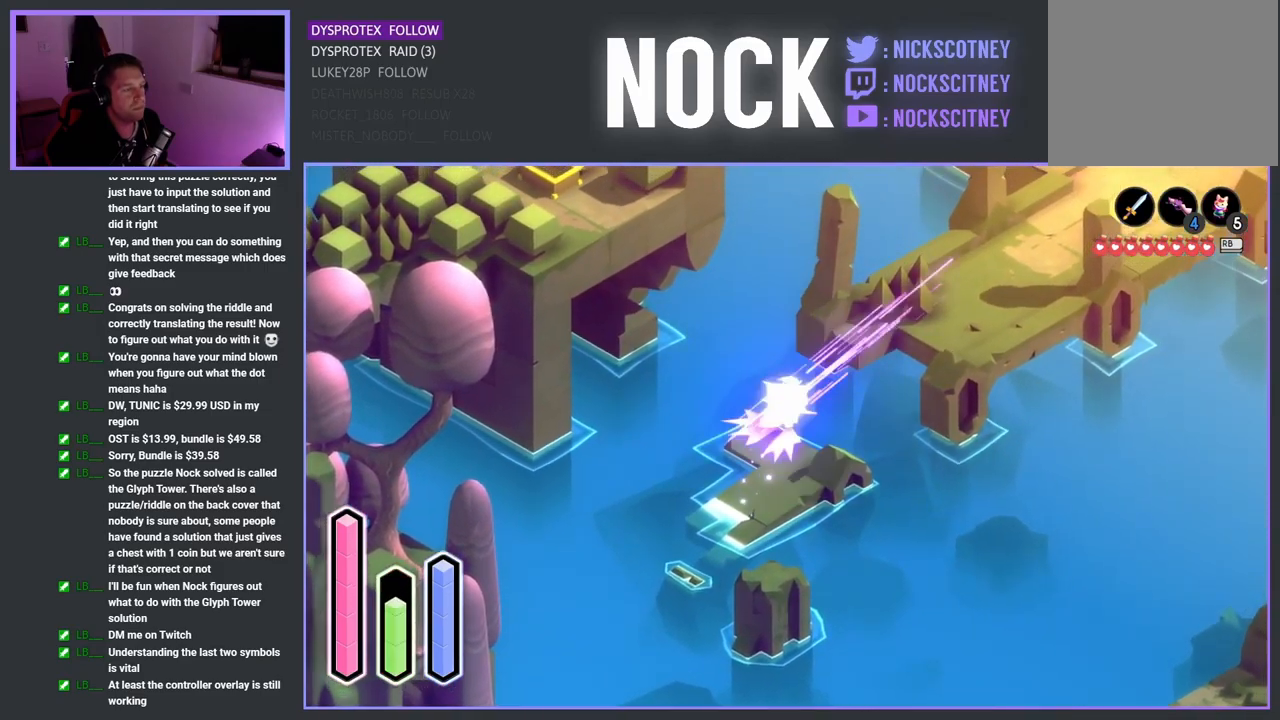
Gameplay with a controller (PlayStation layout); each line is a JSON object with the inputs held at the frame after it. "events" lists button and stick changes between this image and that frame as [ms after this image, input, new state], when the widget could be followed in between.
{"buttons": [], "left_stick": "up-right", "right_stick": "center", "events": [[117, "CROSS", "up"]]}
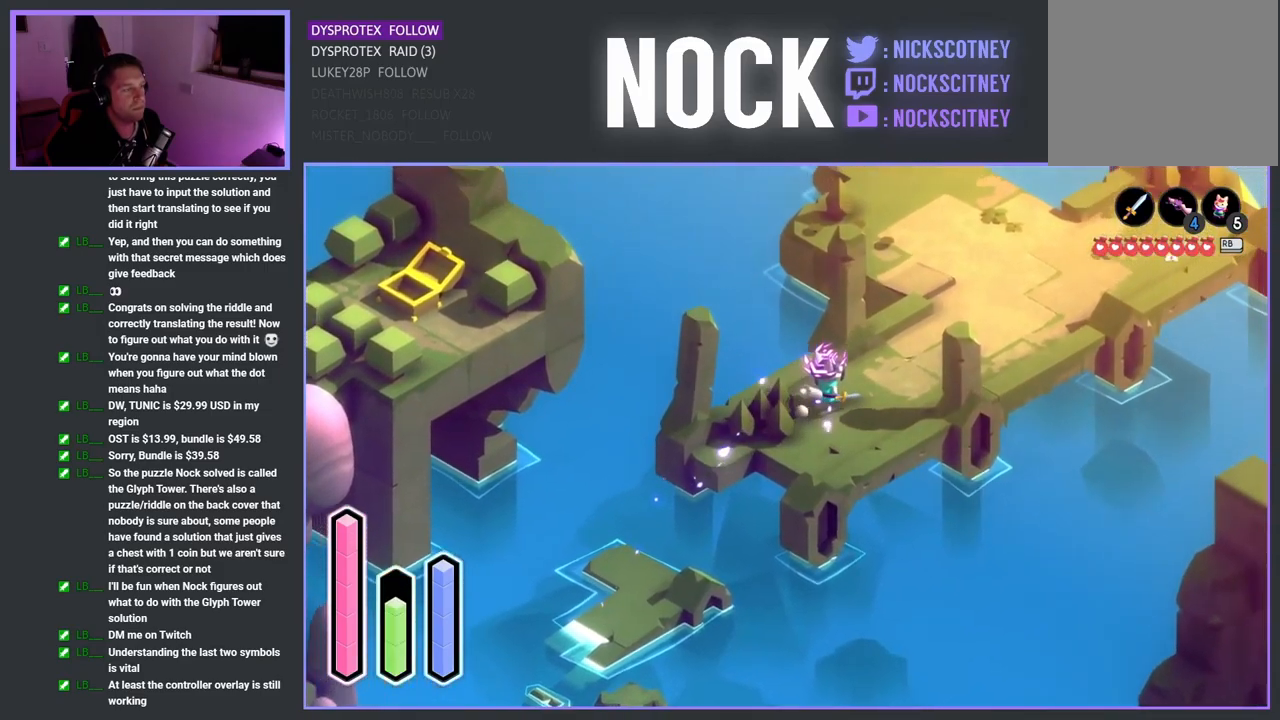
{"buttons": [], "left_stick": "up-right", "right_stick": "center", "events": [[200, "CROSS", "down"], [417, "CROSS", "up"]]}
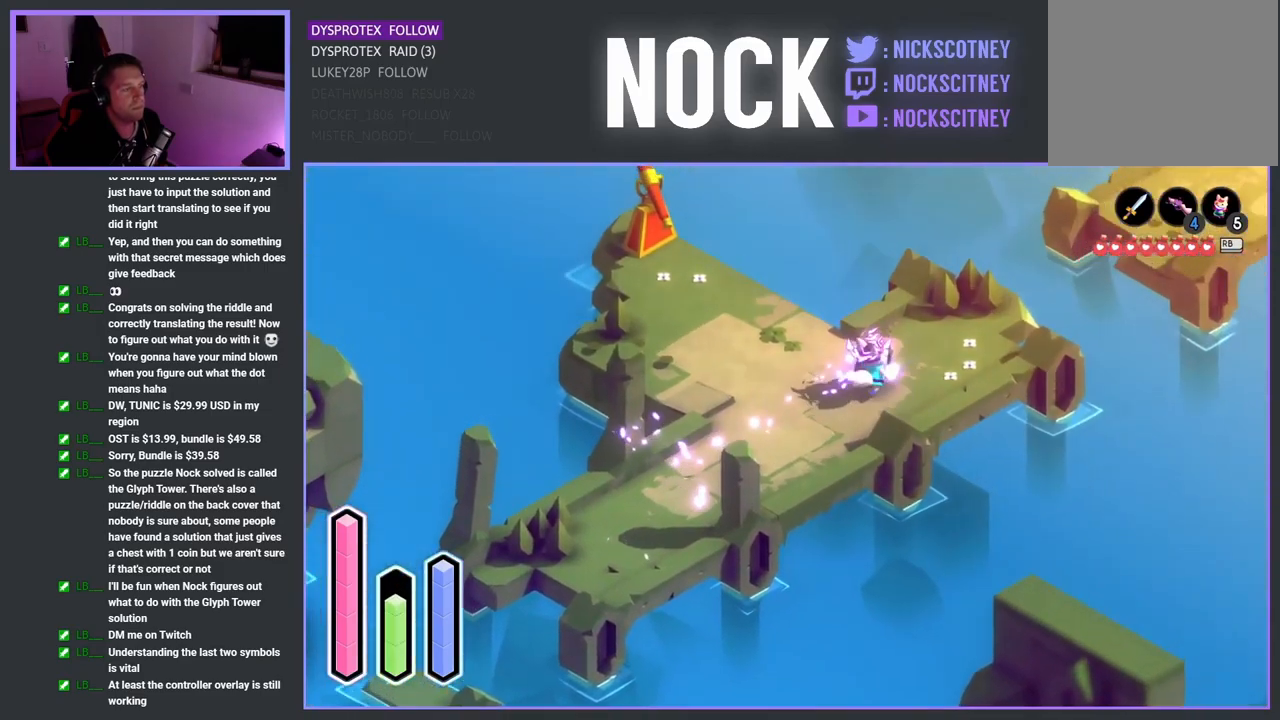
{"buttons": [], "left_stick": "down-left", "right_stick": "center", "events": [[50, "left_stick", "up-left"], [167, "left_stick", "down-left"], [234, "CROSS", "down"], [417, "CROSS", "up"]]}
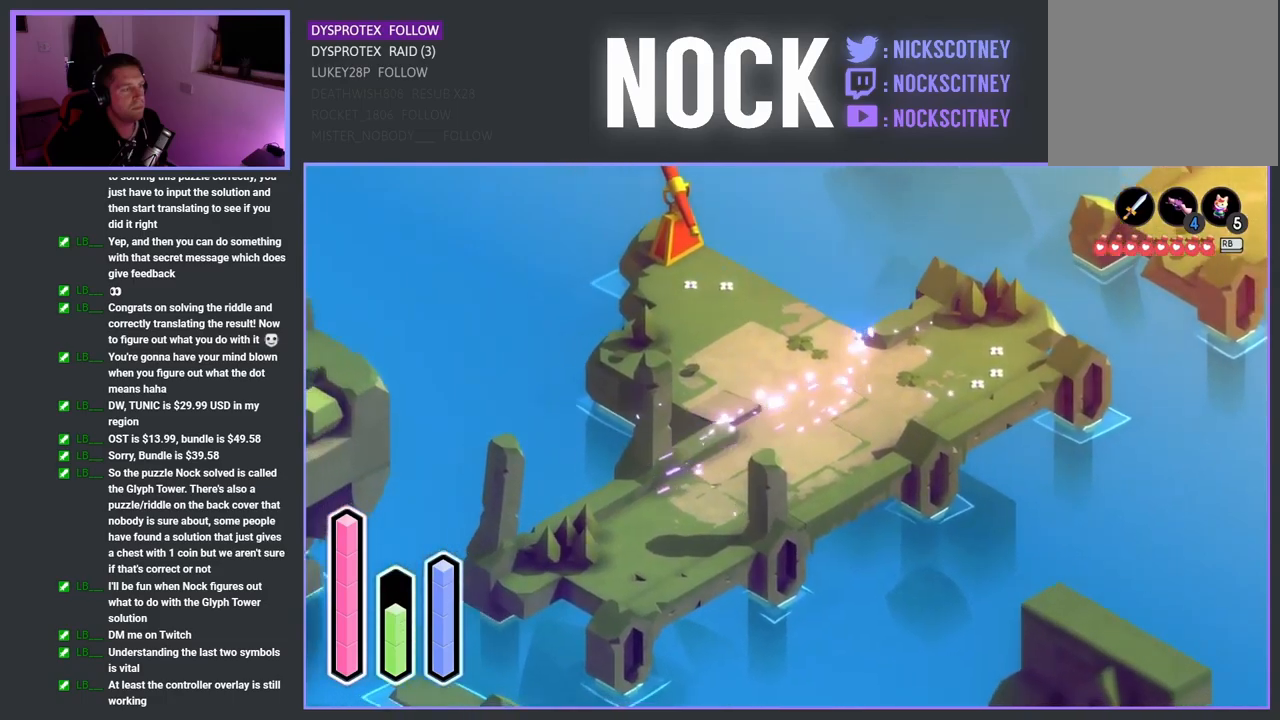
{"buttons": [], "left_stick": "down-left", "right_stick": "center", "events": []}
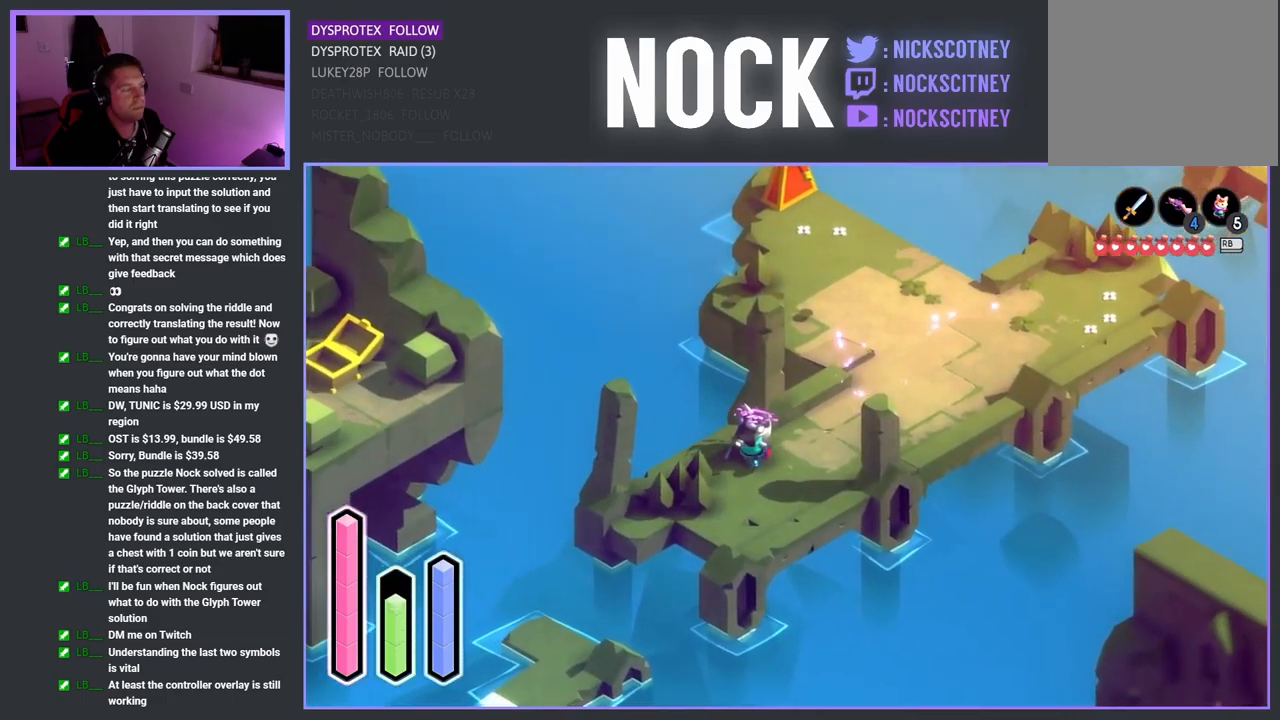
{"buttons": [], "left_stick": "down-left", "right_stick": "center", "events": [[283, "CROSS", "down"], [417, "CROSS", "up"]]}
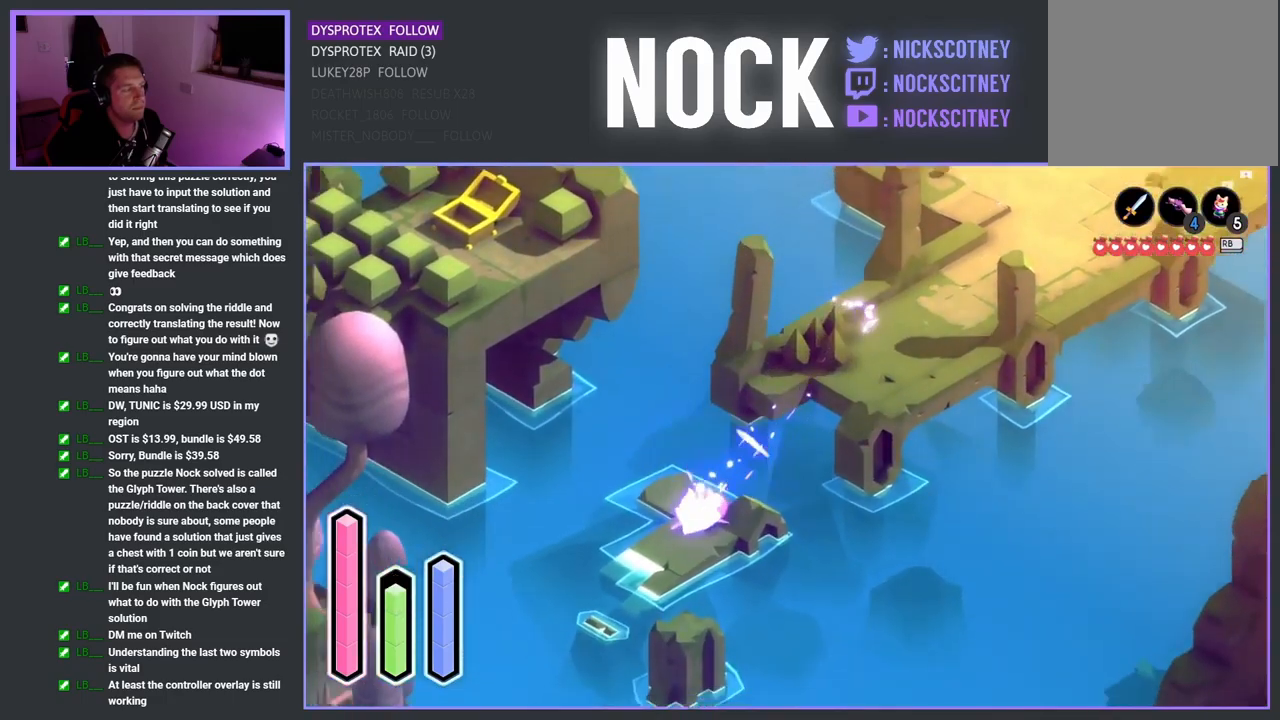
{"buttons": [], "left_stick": "up-right", "right_stick": "center", "events": [[183, "left_stick", "up-left"], [483, "left_stick", "up-right"]]}
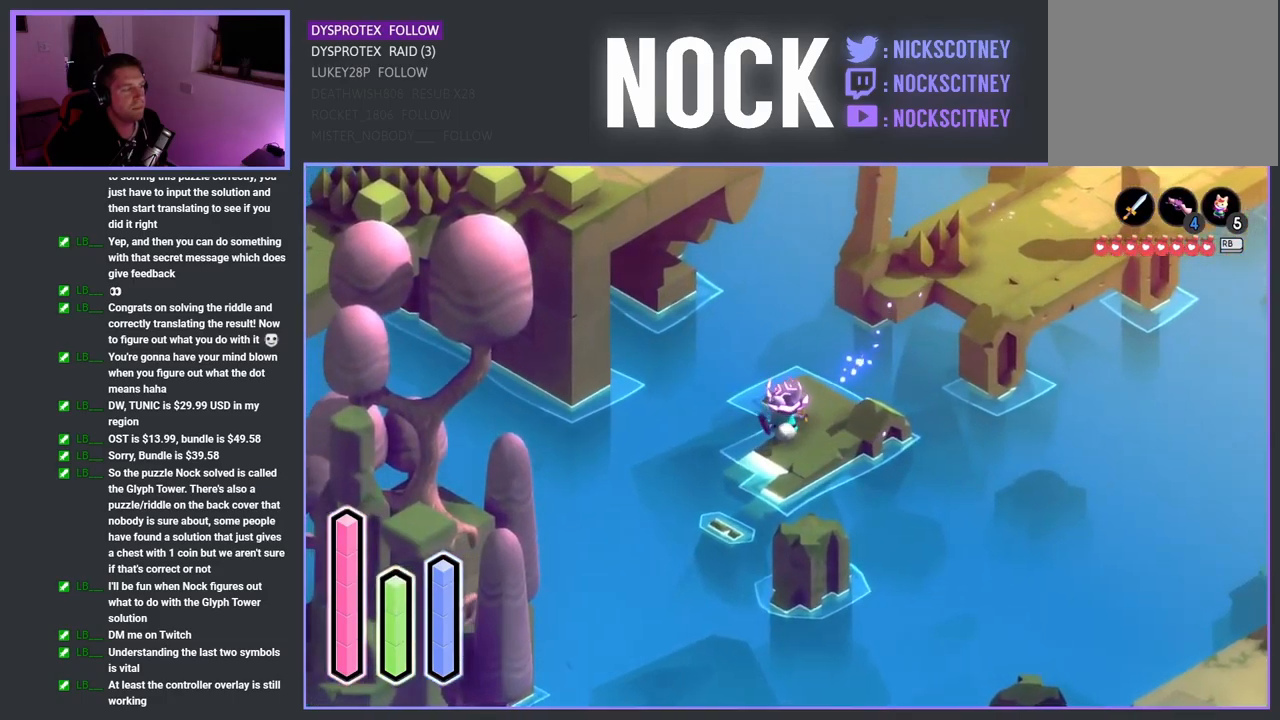
{"buttons": [], "left_stick": "up-left", "right_stick": "center", "events": [[233, "left_stick", "up-left"]]}
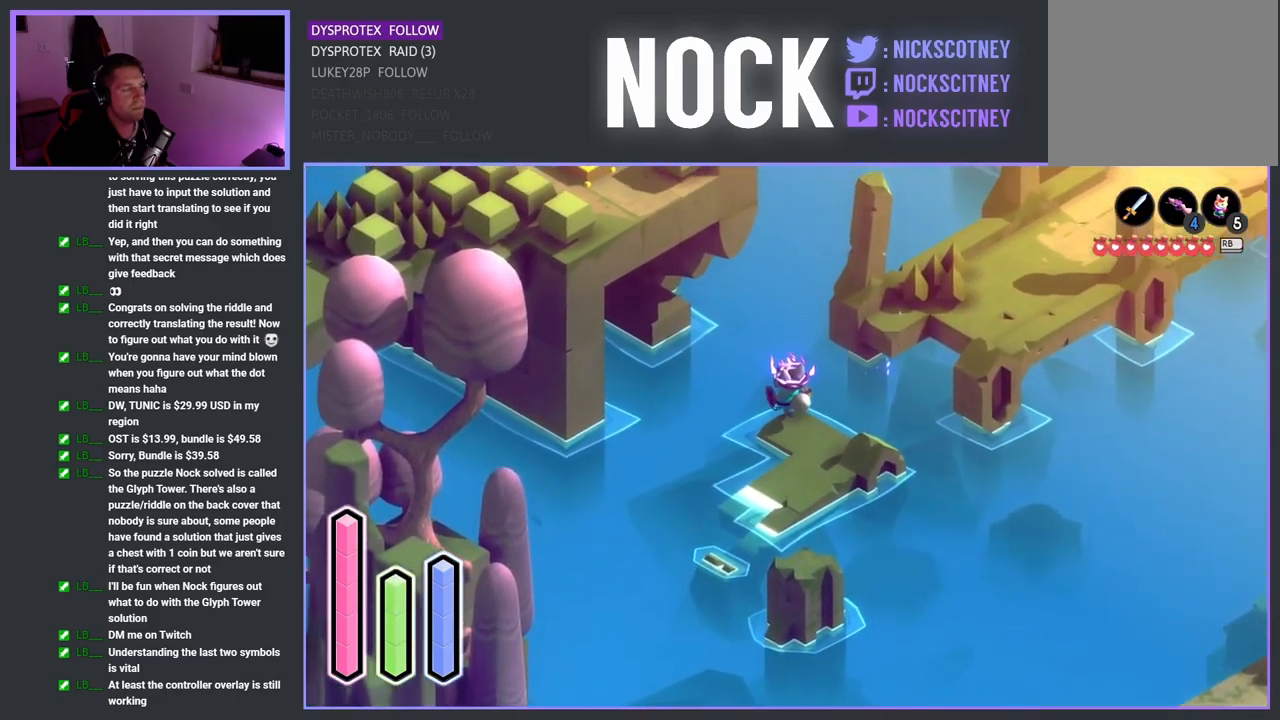
{"buttons": [], "left_stick": "up-left", "right_stick": "center", "events": []}
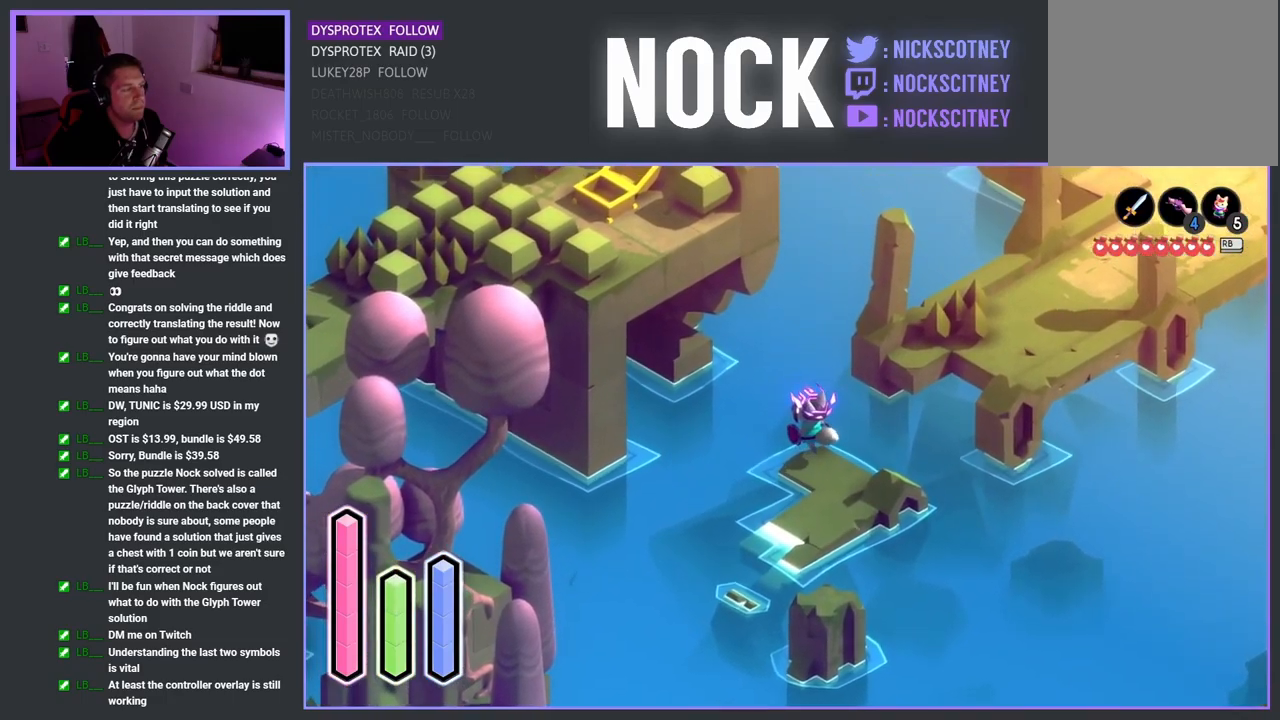
{"buttons": [], "left_stick": "up-left", "right_stick": "center", "events": [[150, "CROSS", "down"], [317, "CROSS", "up"]]}
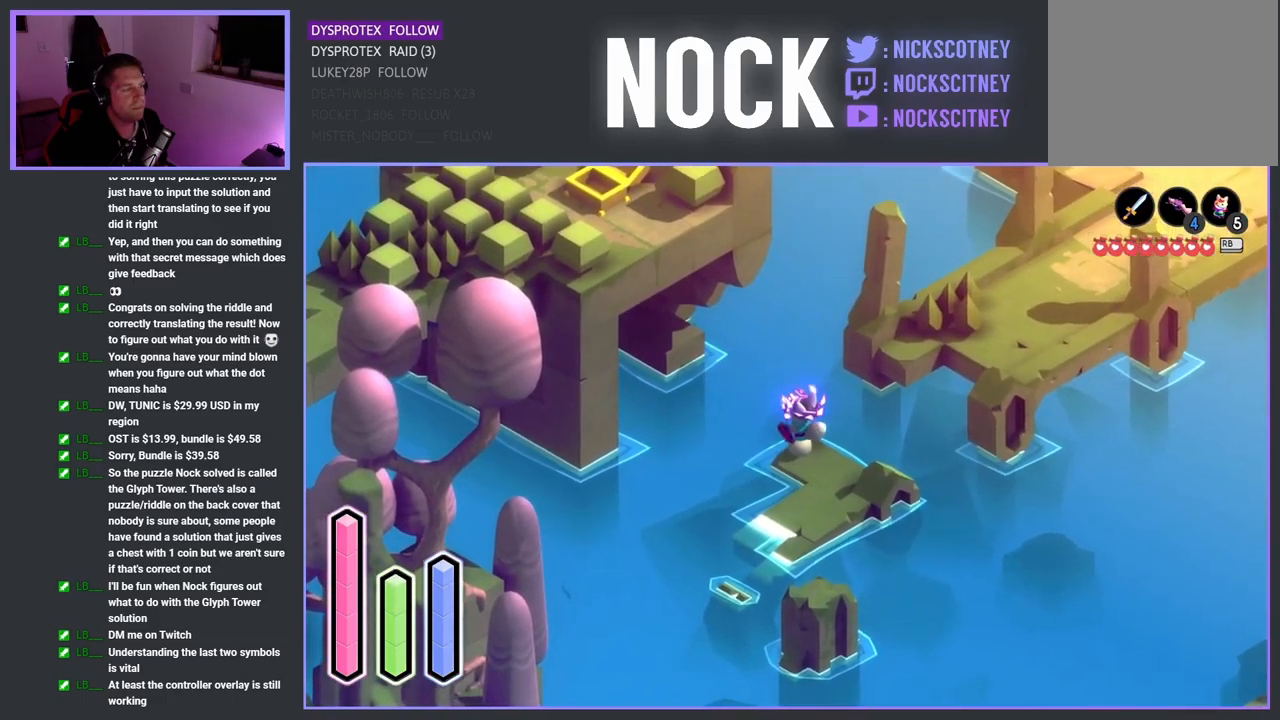
{"buttons": ["CROSS"], "left_stick": "up-left", "right_stick": "center", "events": [[83, "CROSS", "down"], [233, "CROSS", "up"], [417, "CROSS", "down"]]}
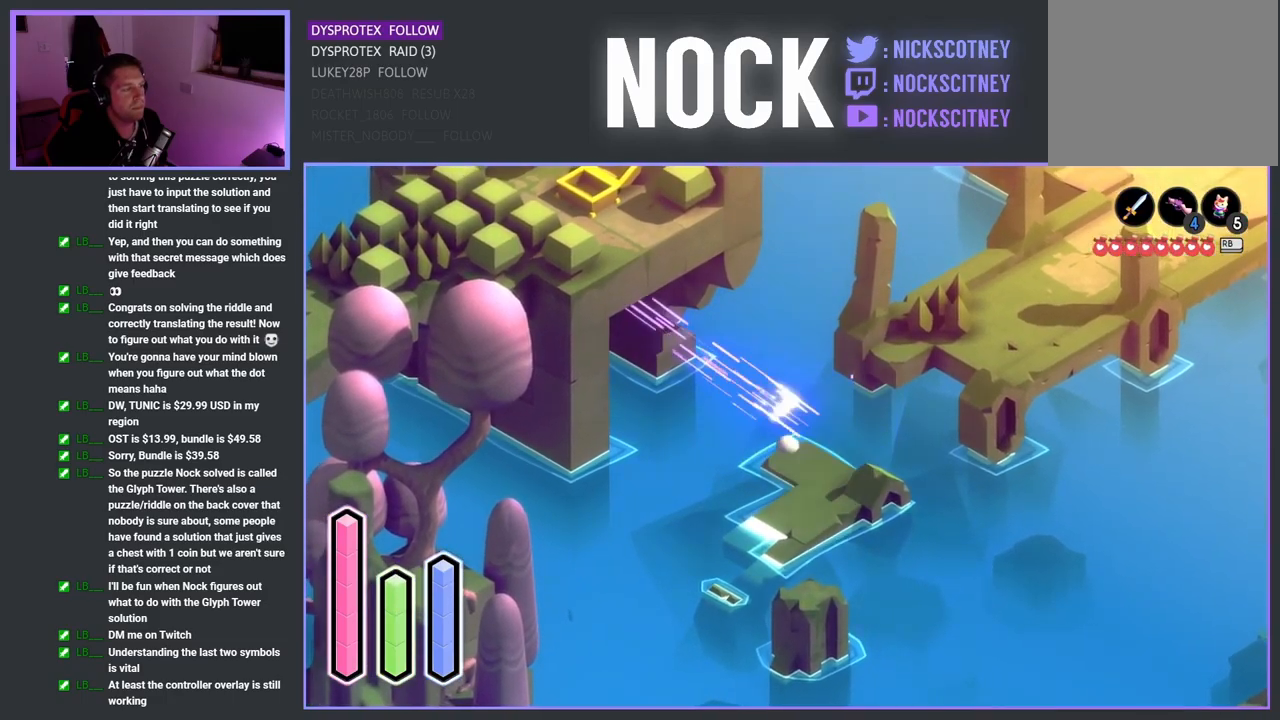
{"buttons": [], "left_stick": "up-left", "right_stick": "center", "events": [[33, "CROSS", "up"], [133, "CROSS", "down"], [233, "CROSS", "up"], [317, "CROSS", "down"], [433, "CROSS", "up"]]}
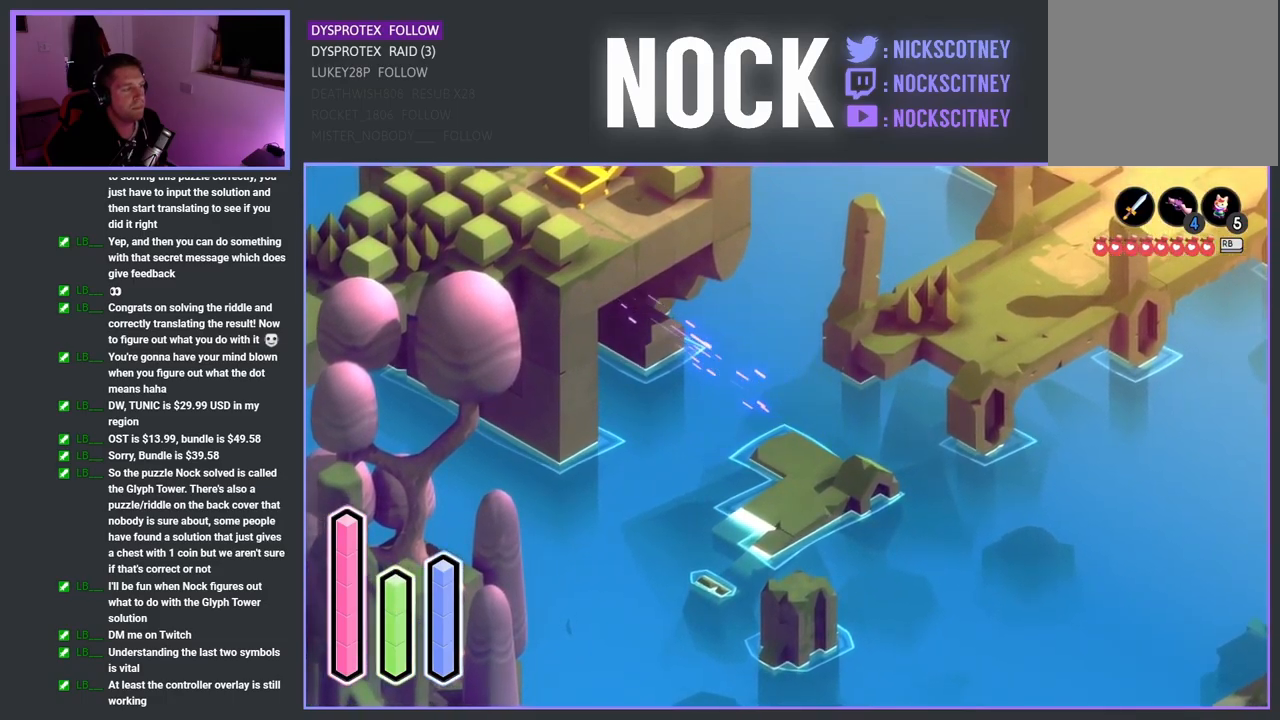
{"buttons": [], "left_stick": "up-right", "right_stick": "center", "events": [[17, "CROSS", "down"], [150, "CROSS", "up"], [183, "left_stick", "up-right"]]}
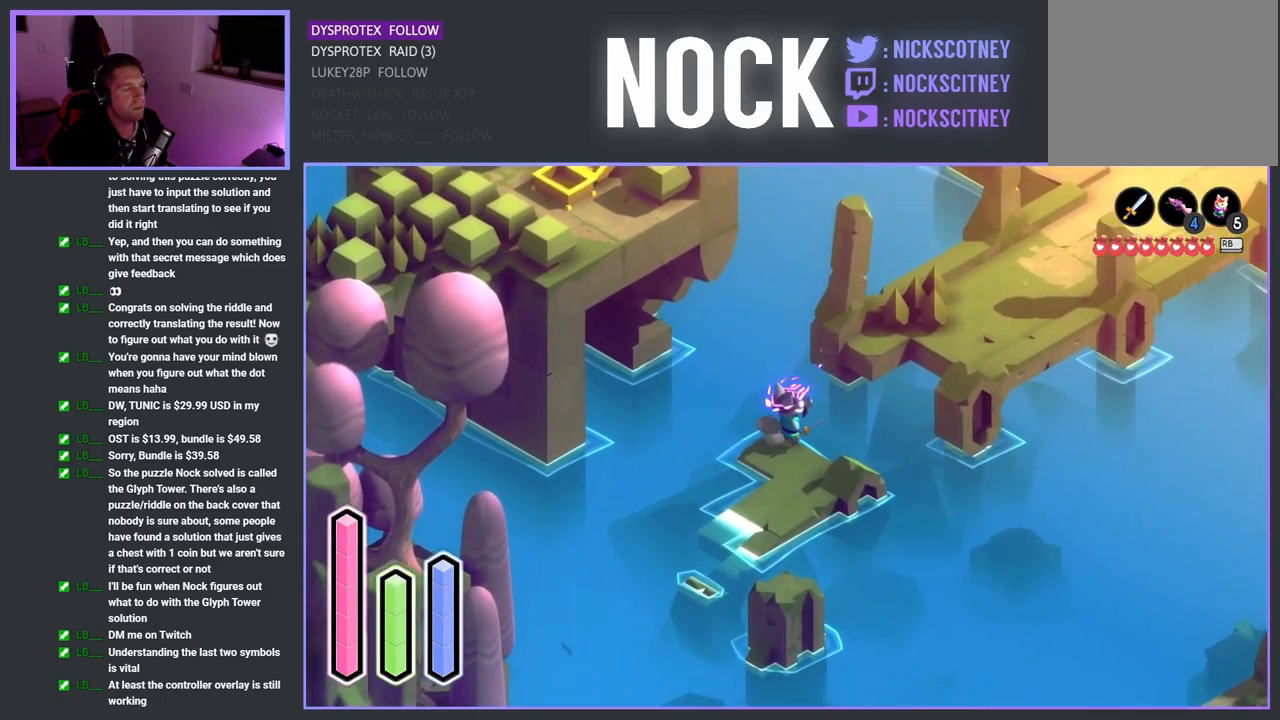
{"buttons": [], "left_stick": "up-right", "right_stick": "center", "events": [[250, "CROSS", "down"], [383, "CROSS", "up"]]}
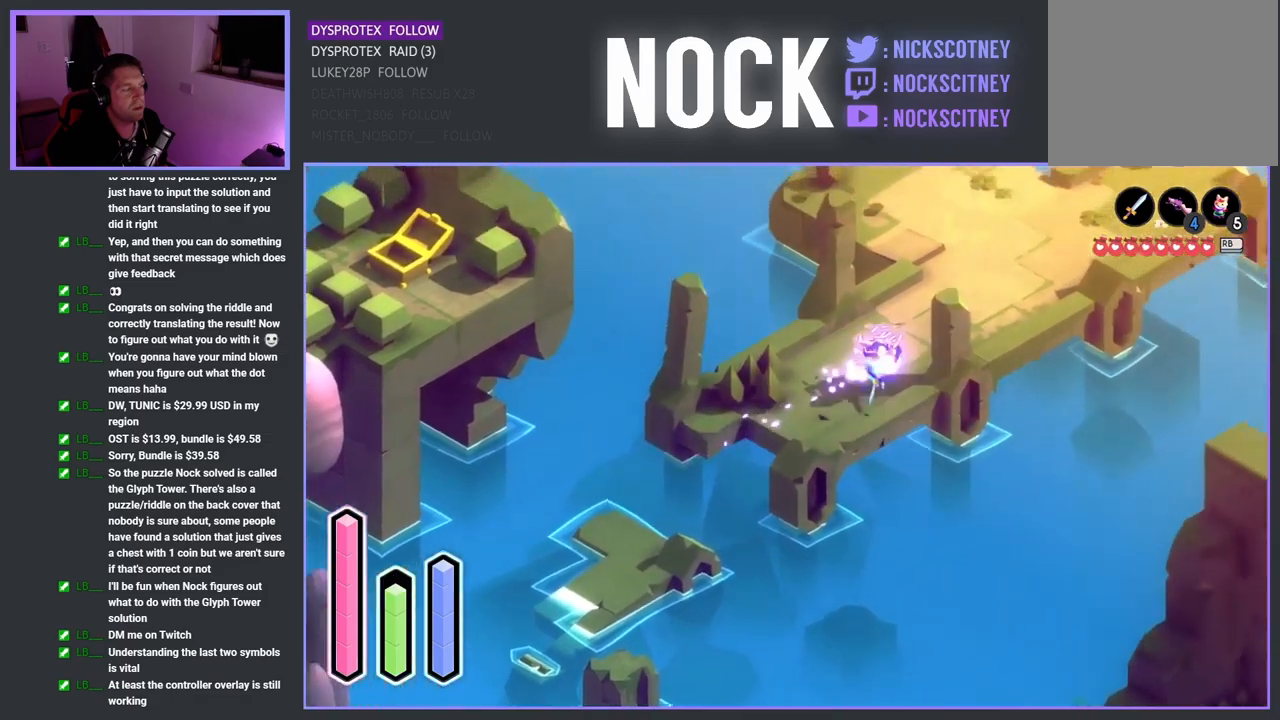
{"buttons": [], "left_stick": "up-right", "right_stick": "center", "events": [[233, "CROSS", "down"], [367, "CROSS", "up"]]}
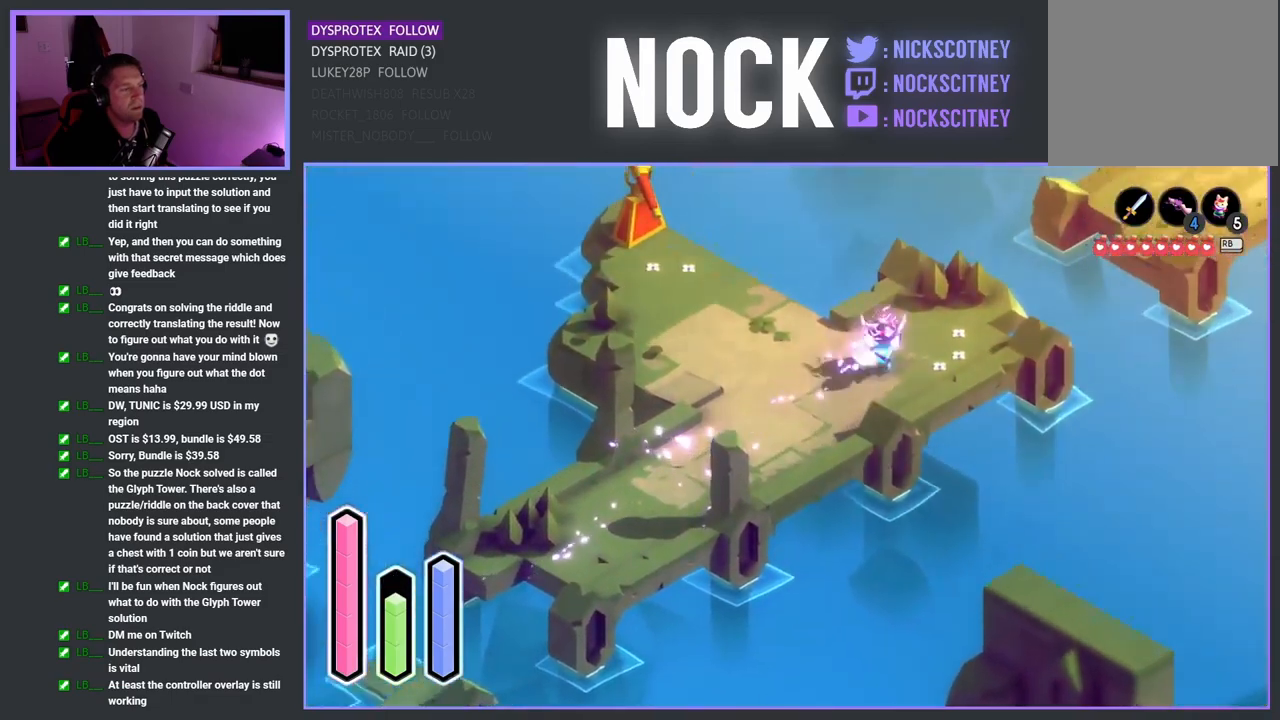
{"buttons": [], "left_stick": "up-right", "right_stick": "center", "events": []}
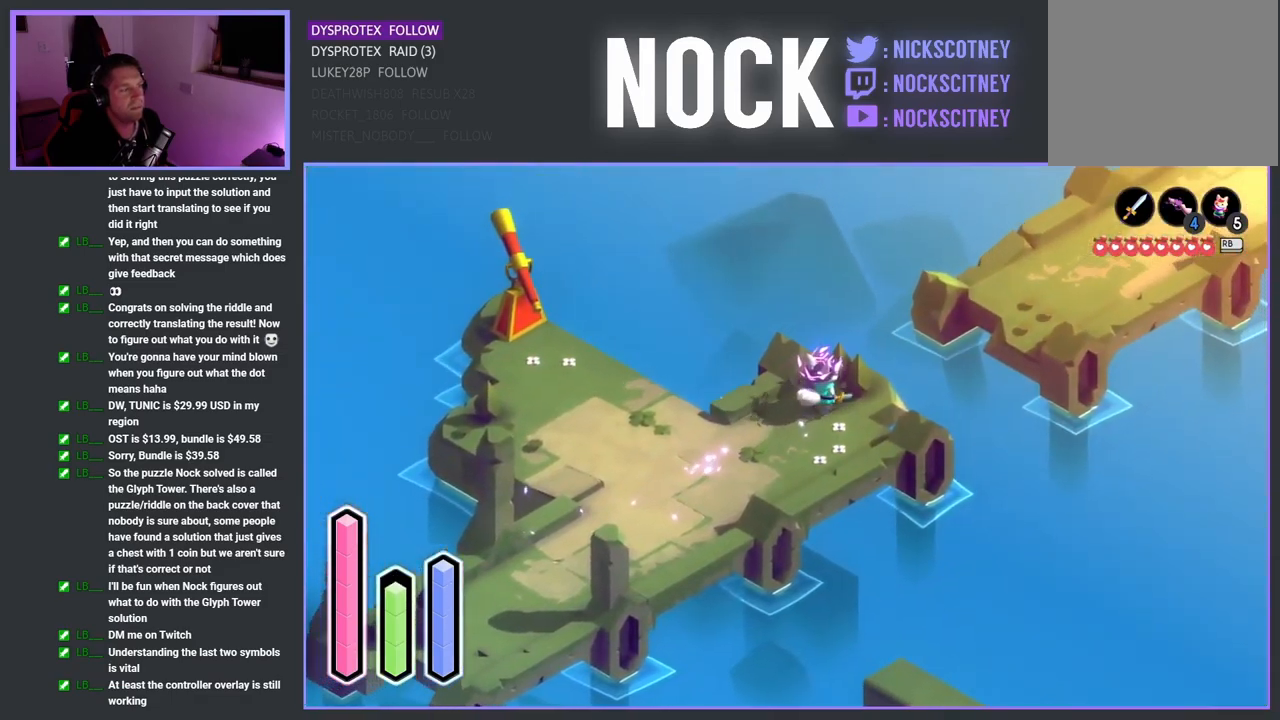
{"buttons": [], "left_stick": "up-right", "right_stick": "center", "events": [[133, "CROSS", "down"], [283, "CROSS", "up"]]}
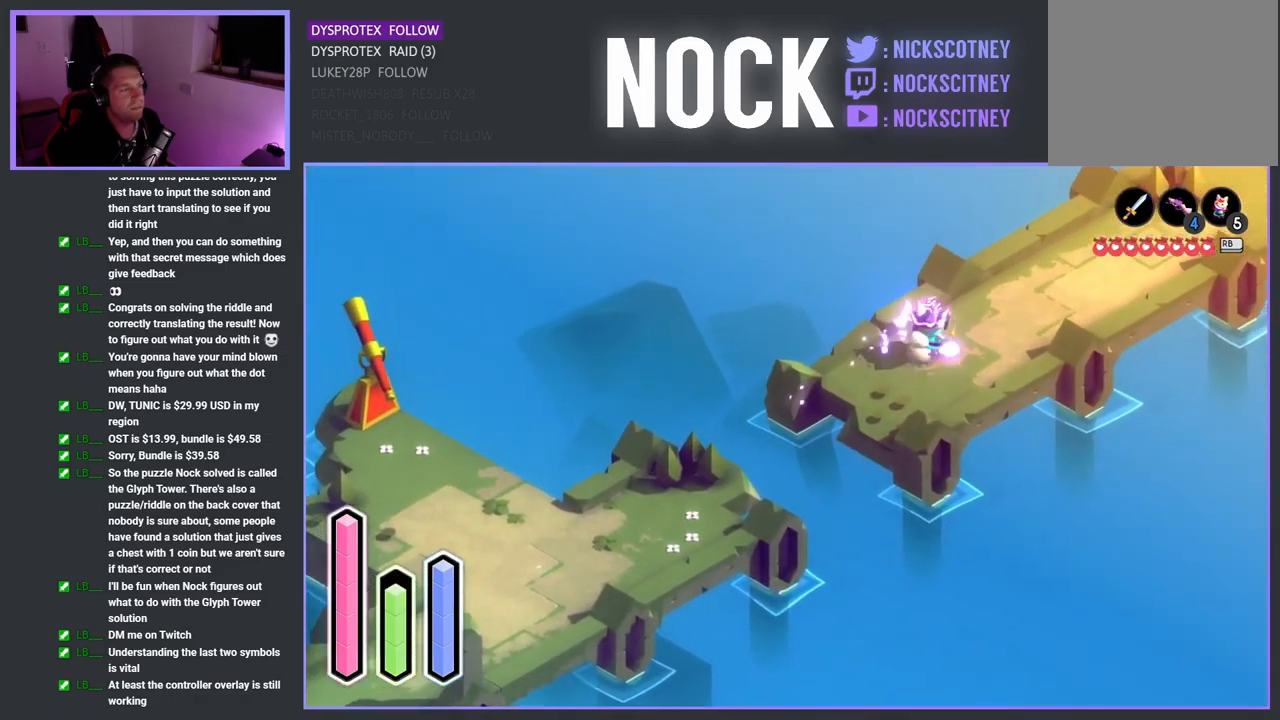
{"buttons": ["CROSS"], "left_stick": "up-right", "right_stick": "center", "events": [[100, "CROSS", "down"]]}
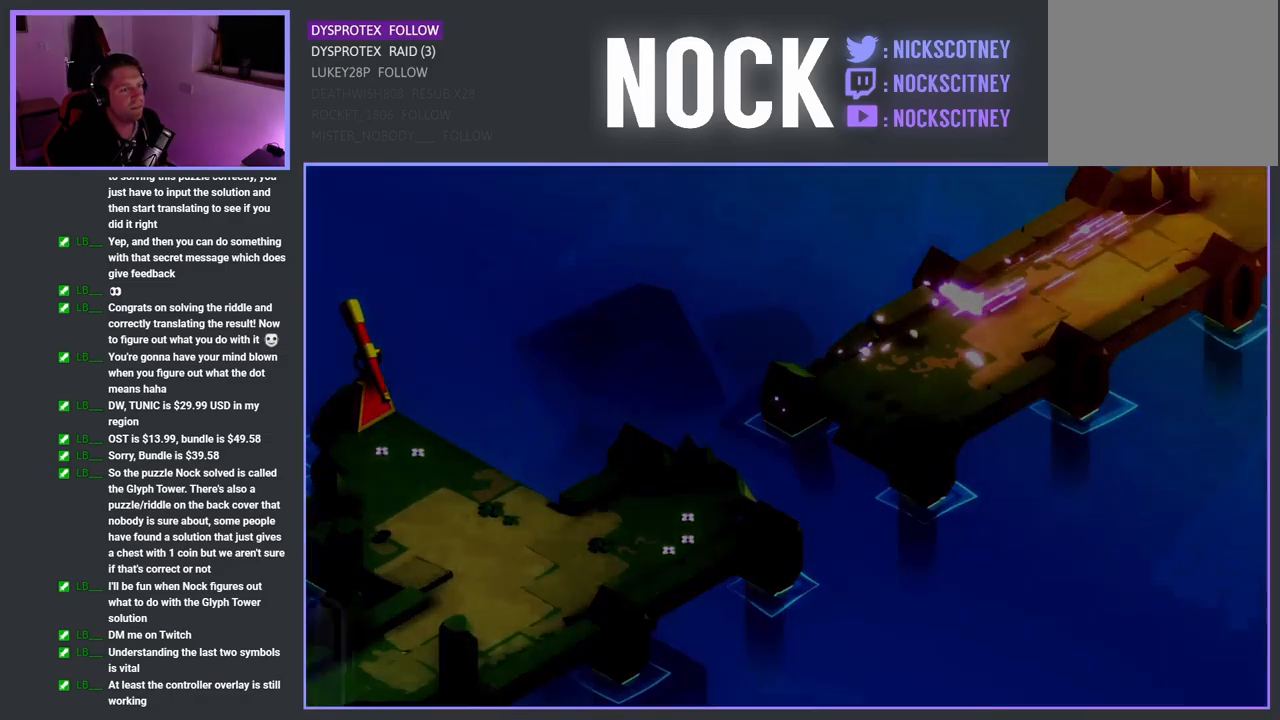
{"buttons": [], "left_stick": "center", "right_stick": "center", "events": [[267, "left_stick", "center"], [417, "CROSS", "up"]]}
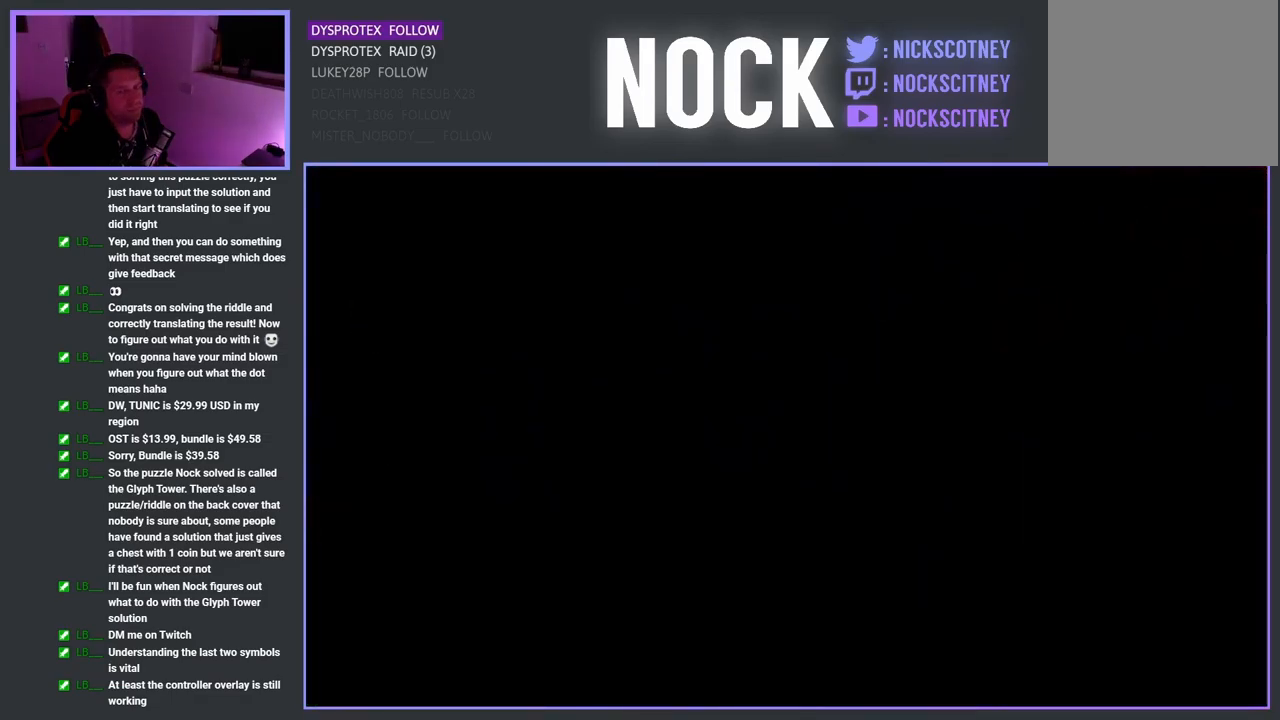
{"buttons": [], "left_stick": "center", "right_stick": "center", "events": []}
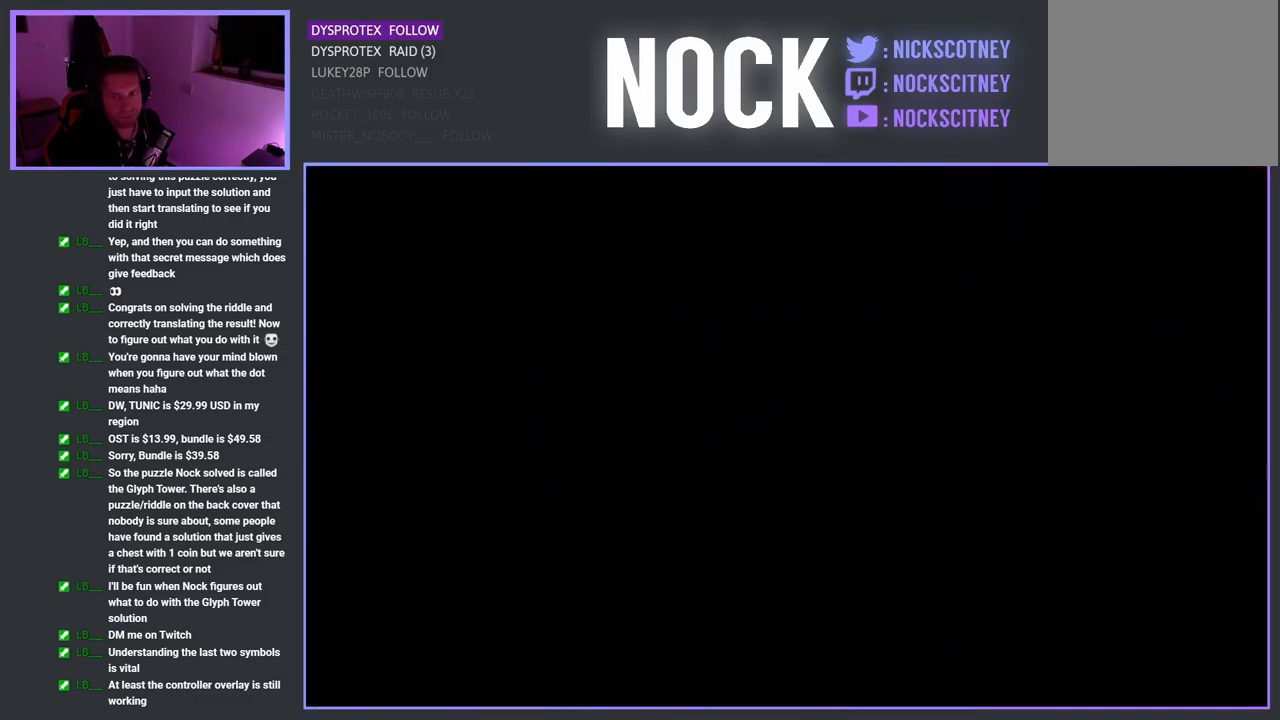
{"buttons": [], "left_stick": "center", "right_stick": "center", "events": []}
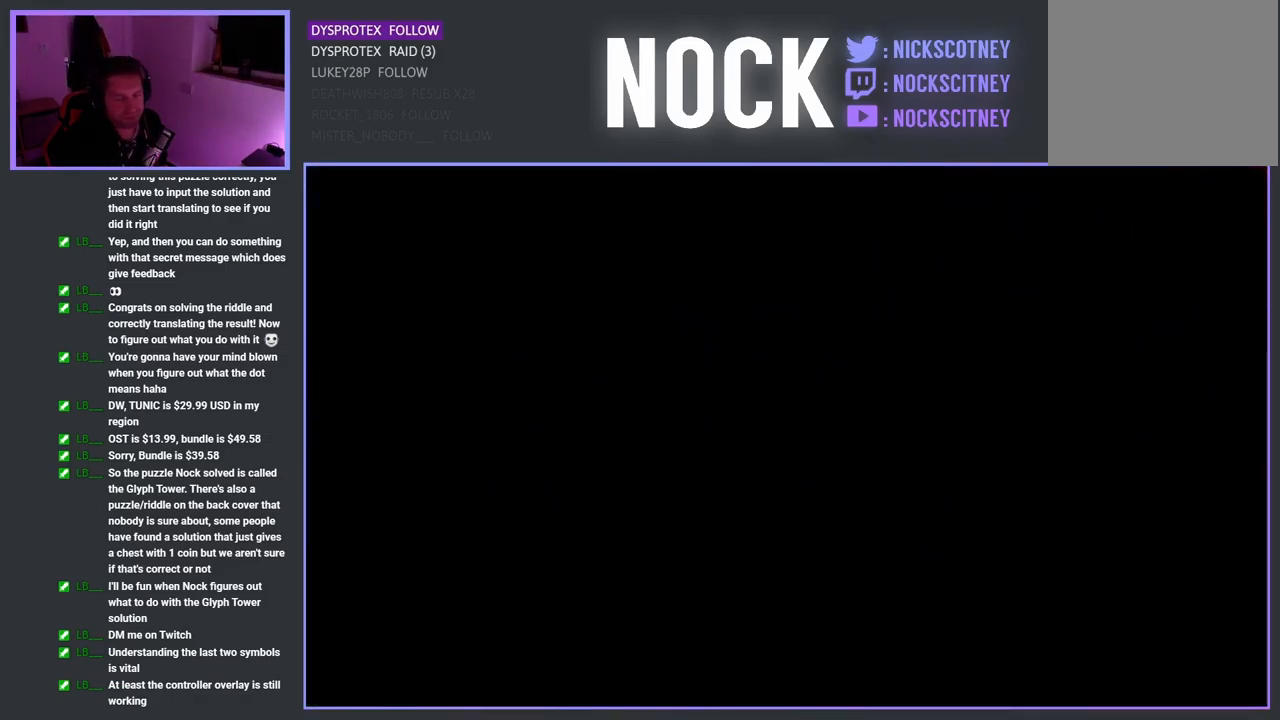
{"buttons": [], "left_stick": "center", "right_stick": "center", "events": []}
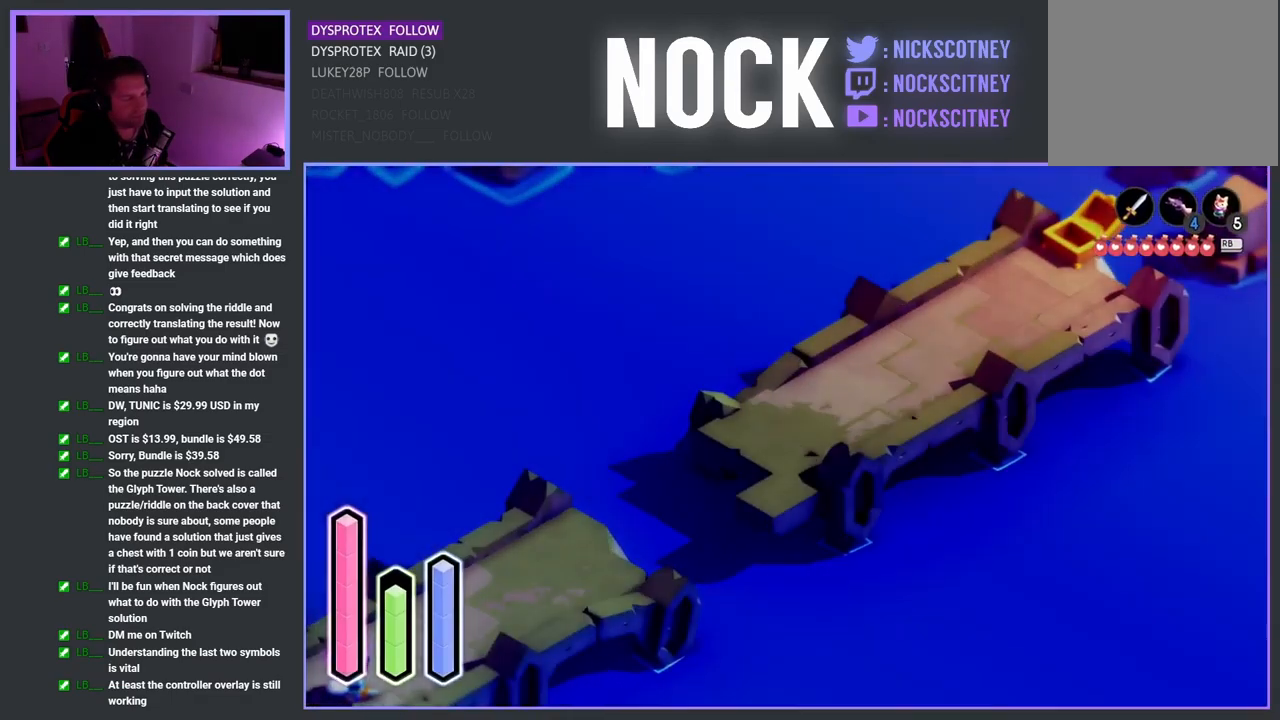
{"buttons": [], "left_stick": "up-right", "right_stick": "center", "events": [[117, "left_stick", "up-right"]]}
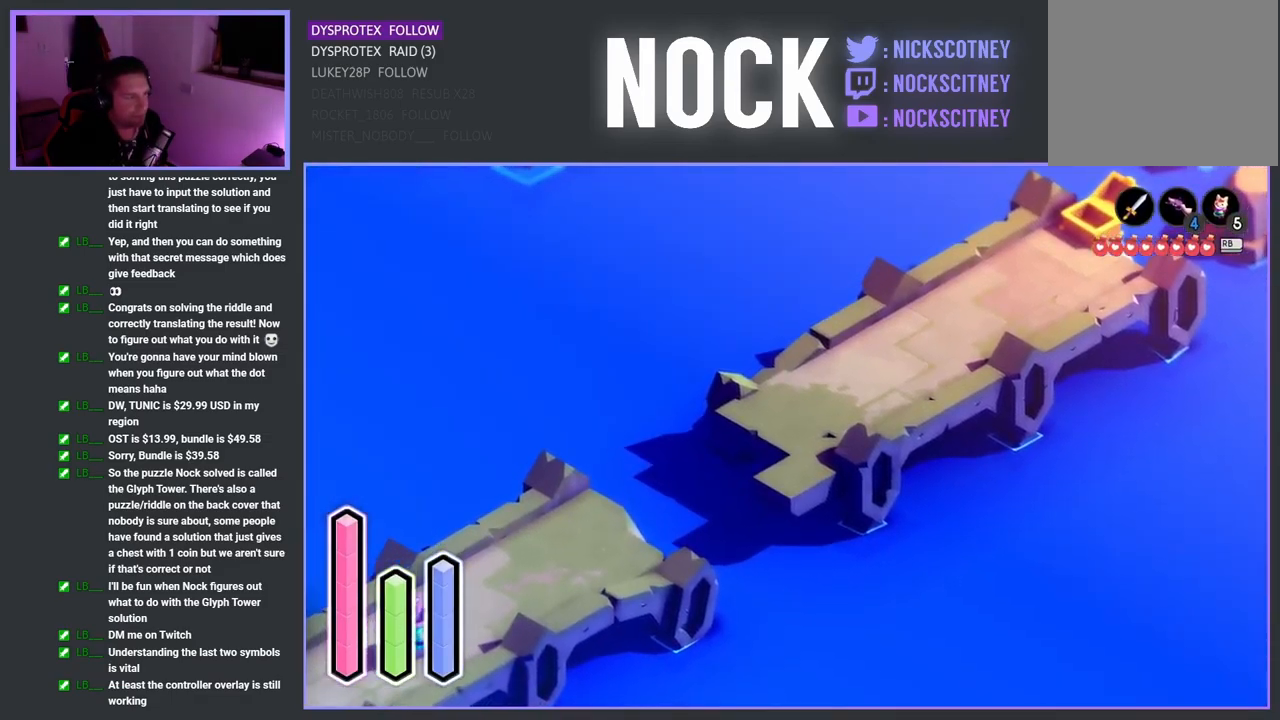
{"buttons": ["CROSS"], "left_stick": "up-right", "right_stick": "center", "events": [[267, "CROSS", "down"]]}
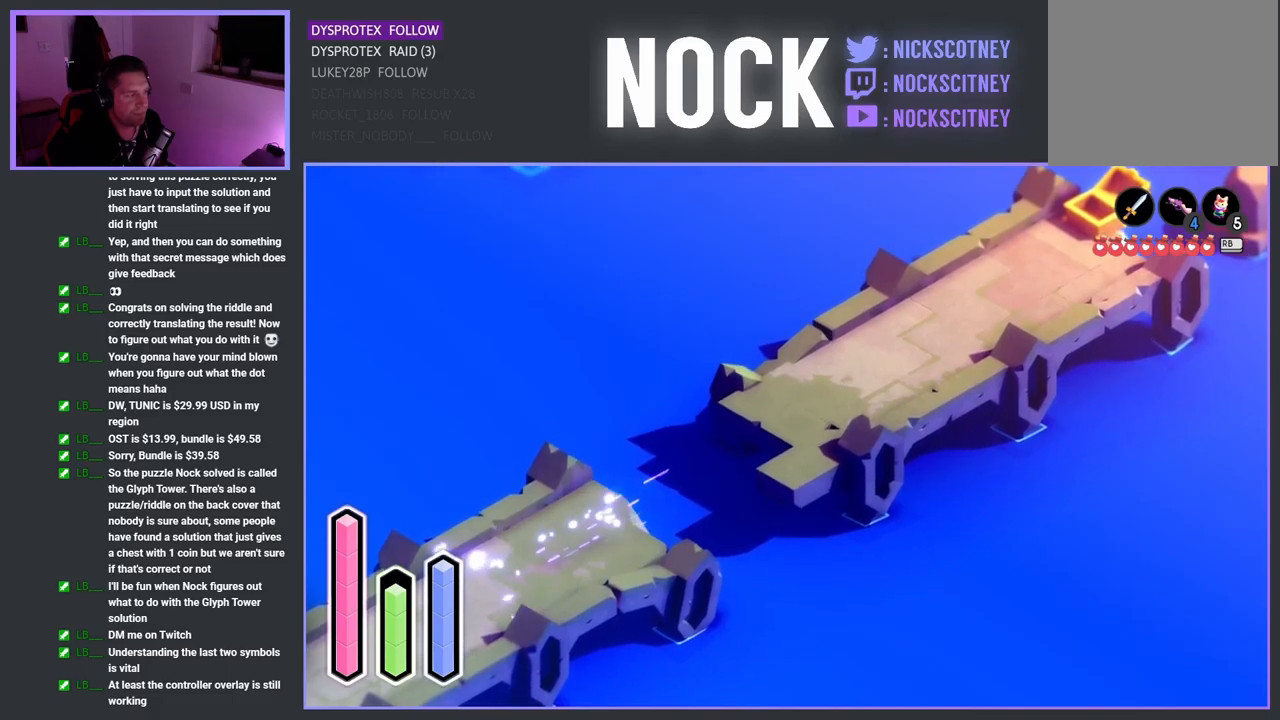
{"buttons": ["CROSS"], "left_stick": "up-right", "right_stick": "center", "events": [[267, "CROSS", "up"], [334, "CROSS", "down"]]}
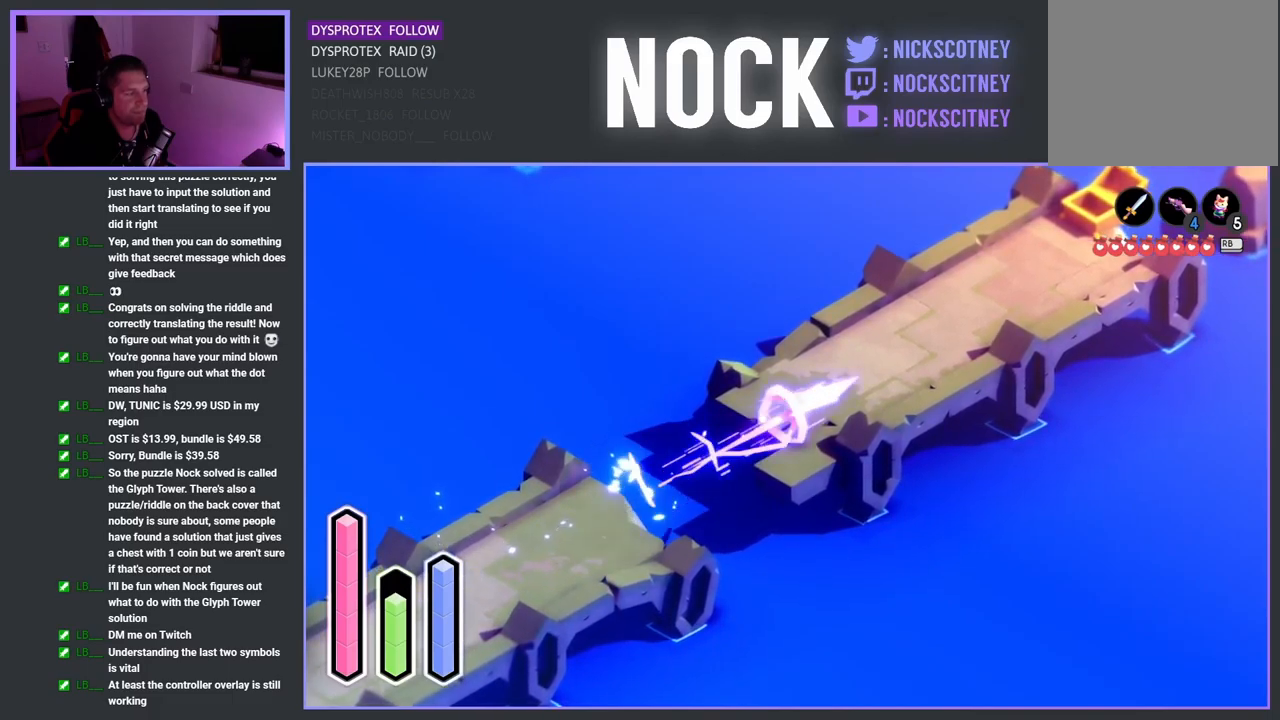
{"buttons": ["CROSS"], "left_stick": "up-right", "right_stick": "center", "events": [[17, "CROSS", "up"], [234, "CROSS", "down"]]}
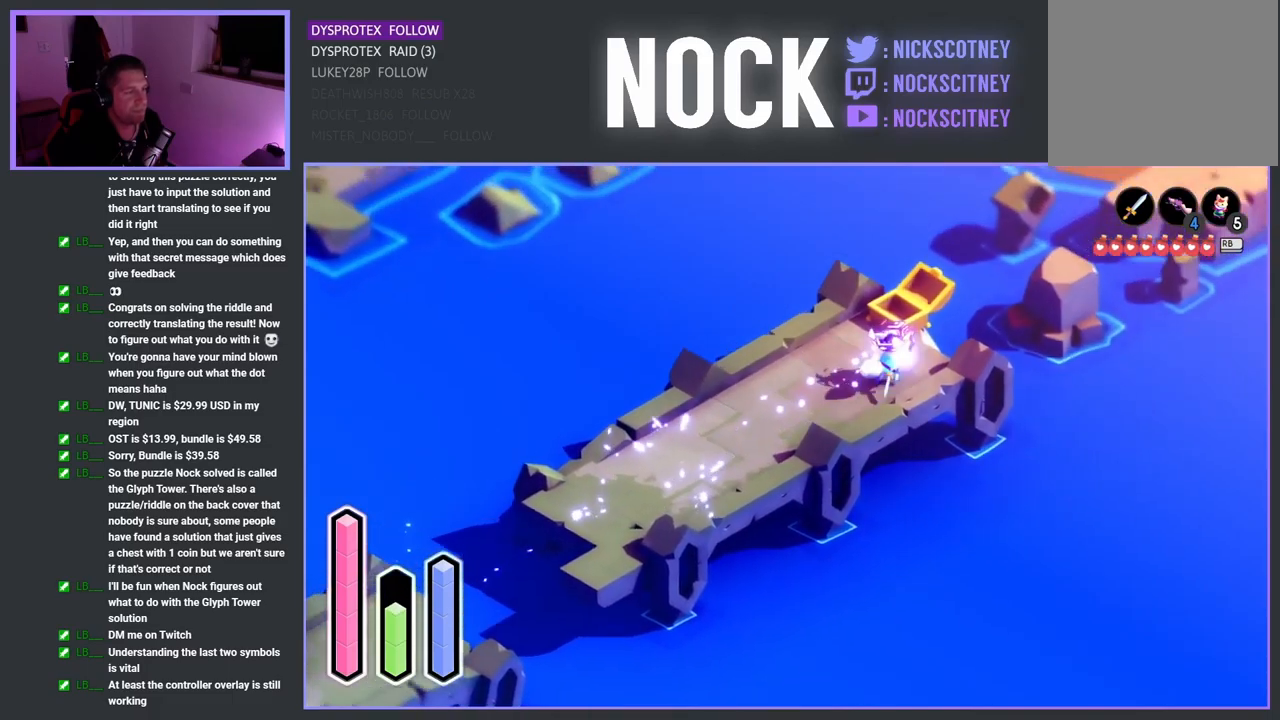
{"buttons": ["CROSS"], "left_stick": "up-right", "right_stick": "center", "events": [[334, "CROSS", "up"], [434, "CROSS", "down"]]}
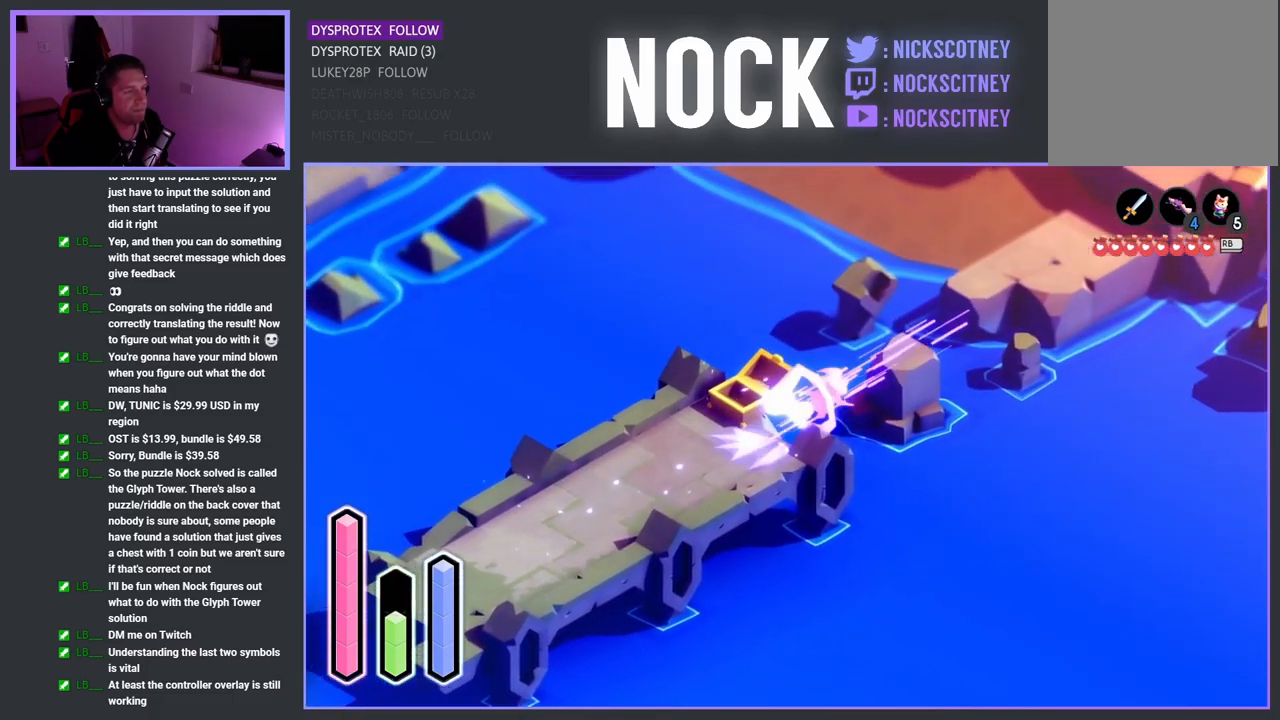
{"buttons": [], "left_stick": "up-right", "right_stick": "center", "events": [[100, "CROSS", "up"], [234, "CROSS", "down"], [417, "CROSS", "up"]]}
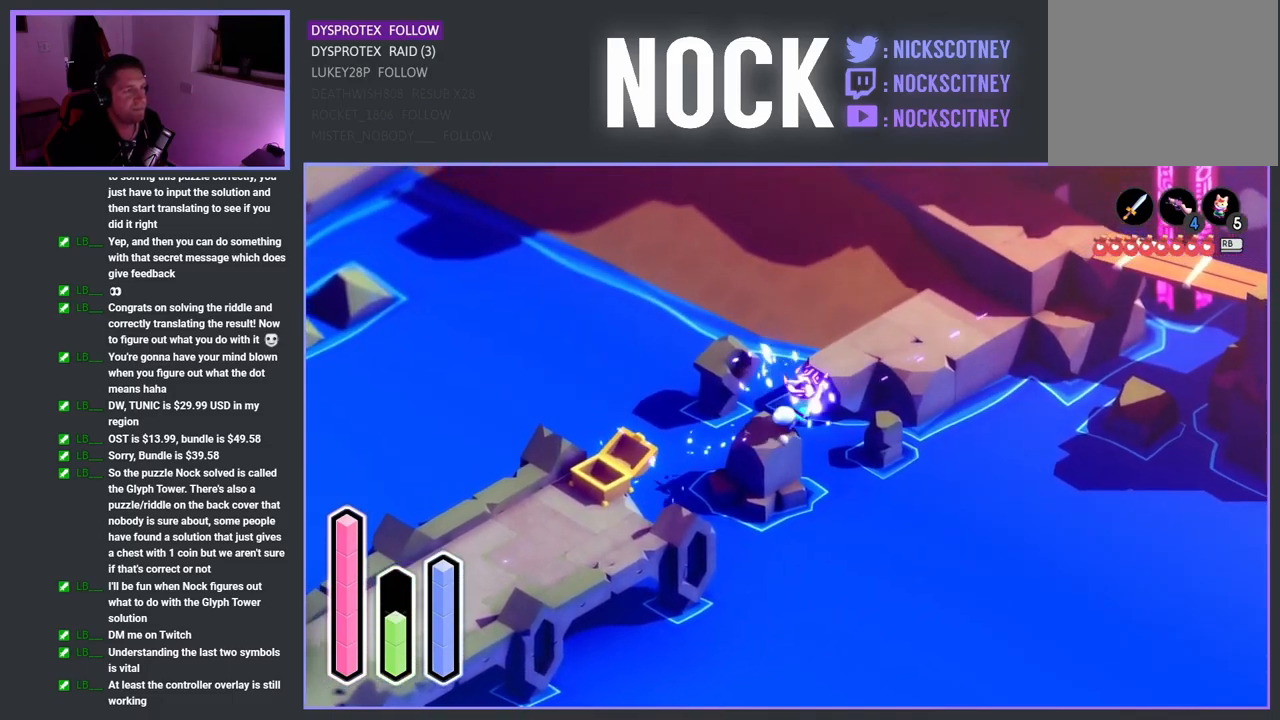
{"buttons": [], "left_stick": "up", "right_stick": "center", "events": [[100, "CROSS", "down"], [284, "CROSS", "up"], [367, "left_stick", "up"]]}
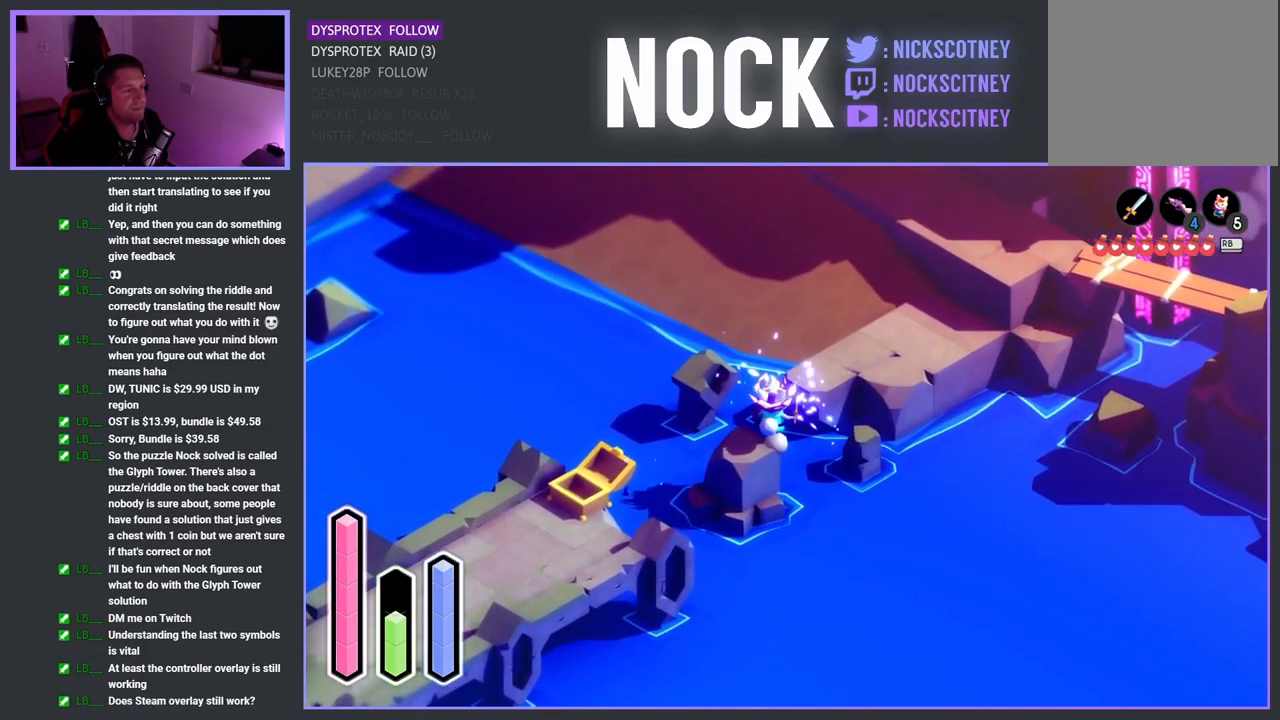
{"buttons": [], "left_stick": "up-right", "right_stick": "center", "events": [[134, "left_stick", "up-right"], [234, "CROSS", "down"], [384, "CROSS", "up"]]}
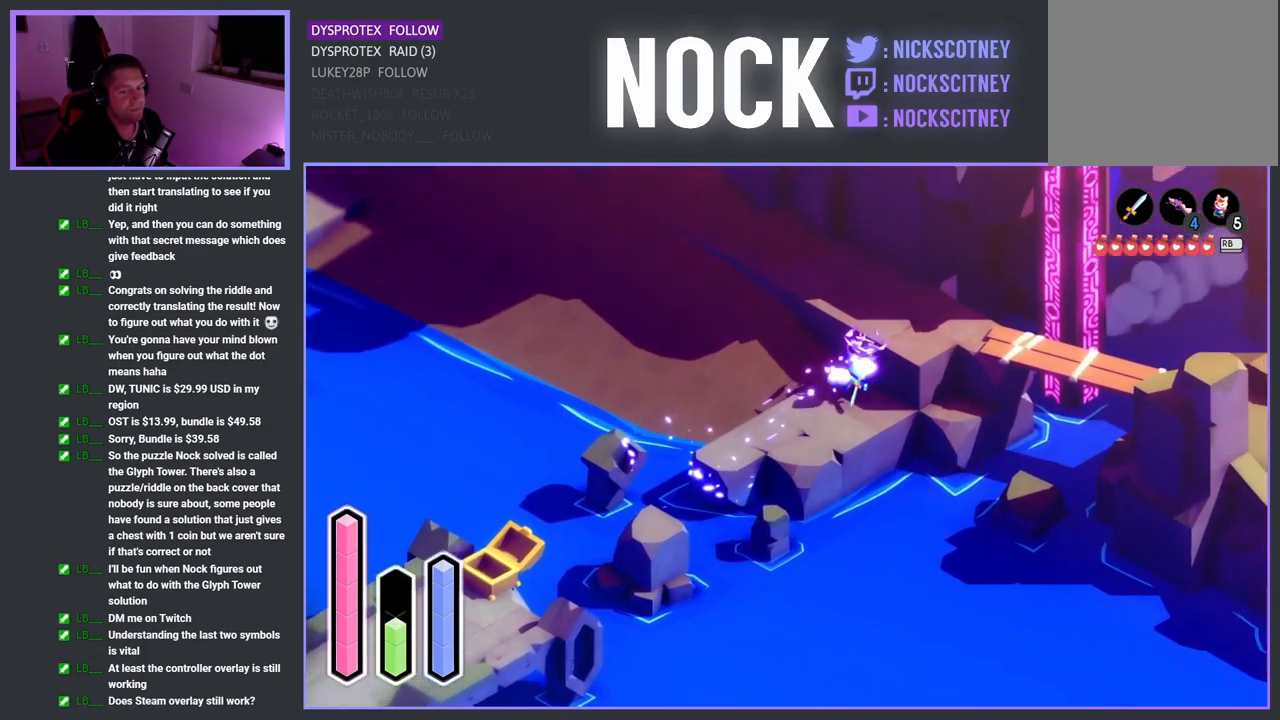
{"buttons": [], "left_stick": "up-right", "right_stick": "center", "events": []}